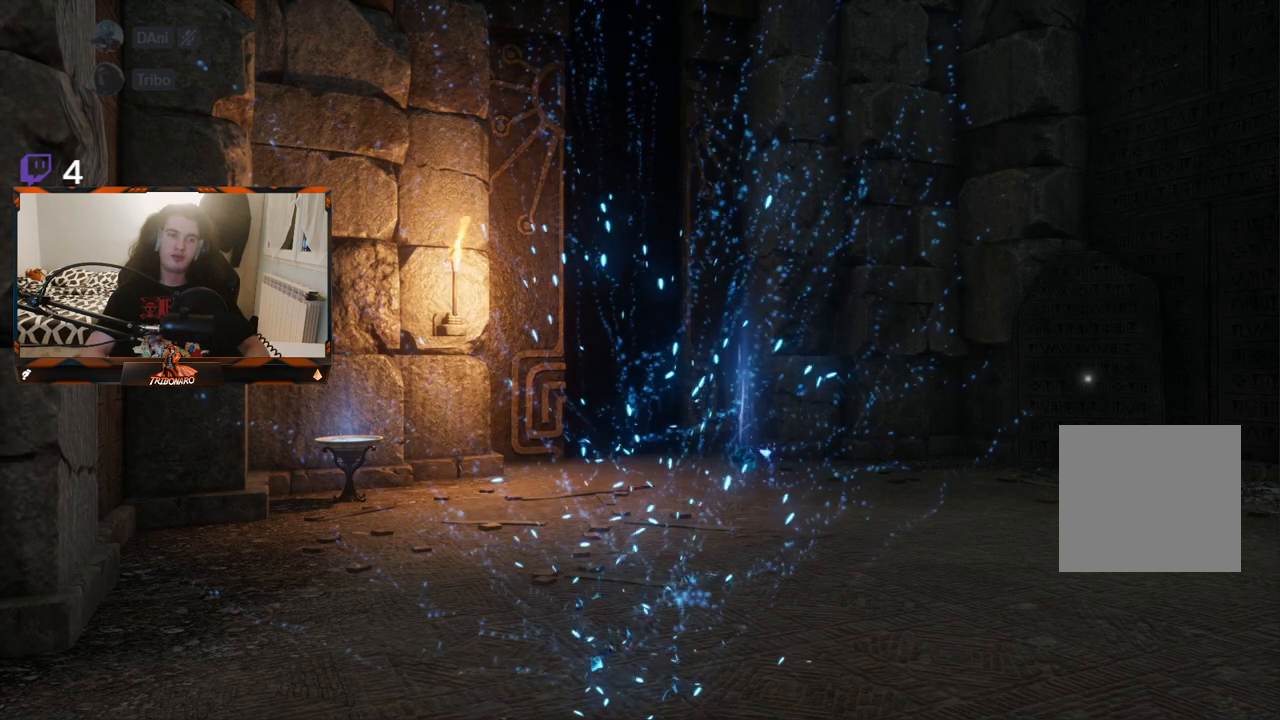
Gameplay with a controller (Xbox layout); each line is a JSON object with the inputs held at the frame after it. "events" lists button and stick changes between this image and that frame as [ms after this image, input, new state], when the widget could be followed in between.
{"buttons": [], "left_stick": "up-right", "right_stick": "center", "events": [[200, "left_stick", "up"], [333, "left_stick", "up-right"]]}
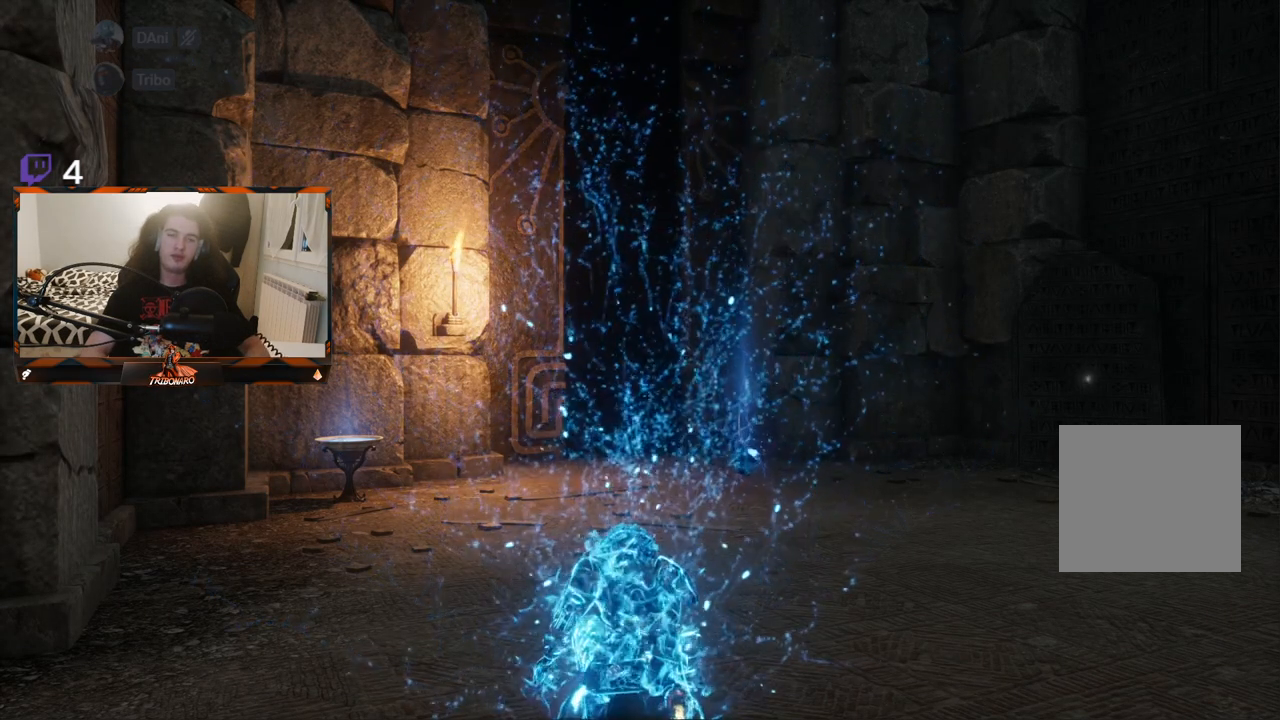
{"buttons": [], "left_stick": "up-right", "right_stick": "center", "events": []}
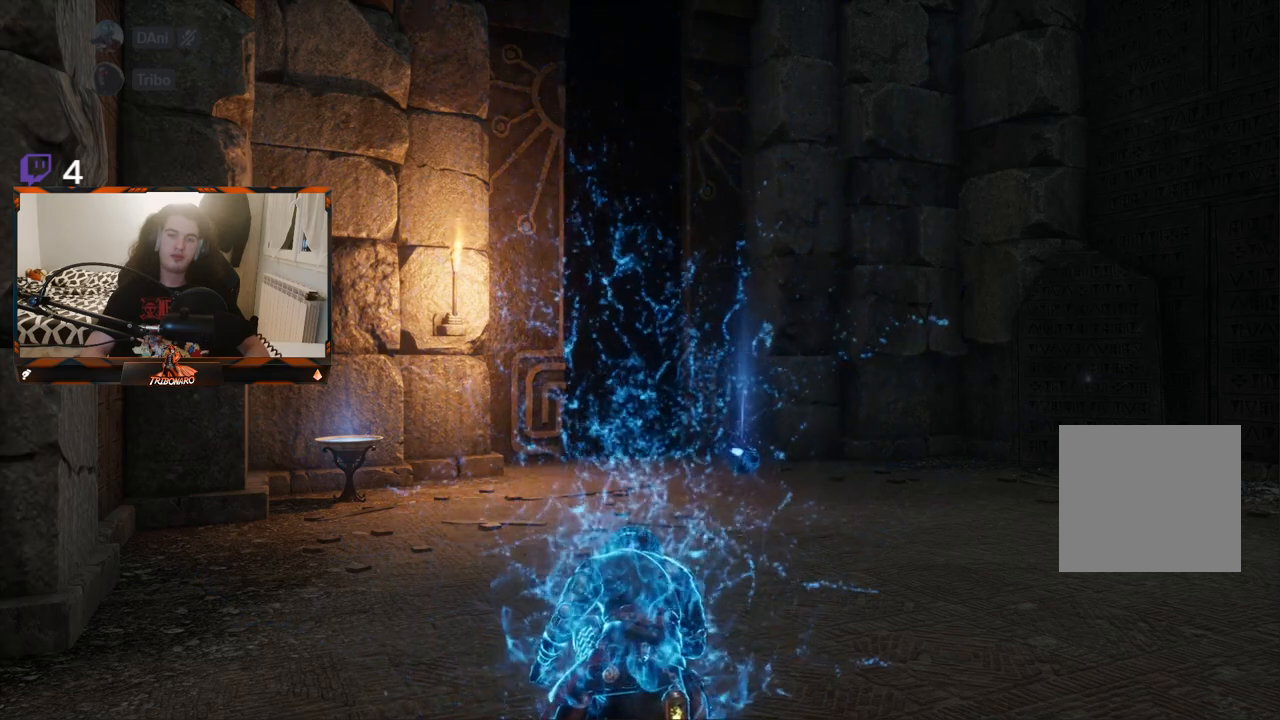
{"buttons": [], "left_stick": "up-right", "right_stick": "center", "events": []}
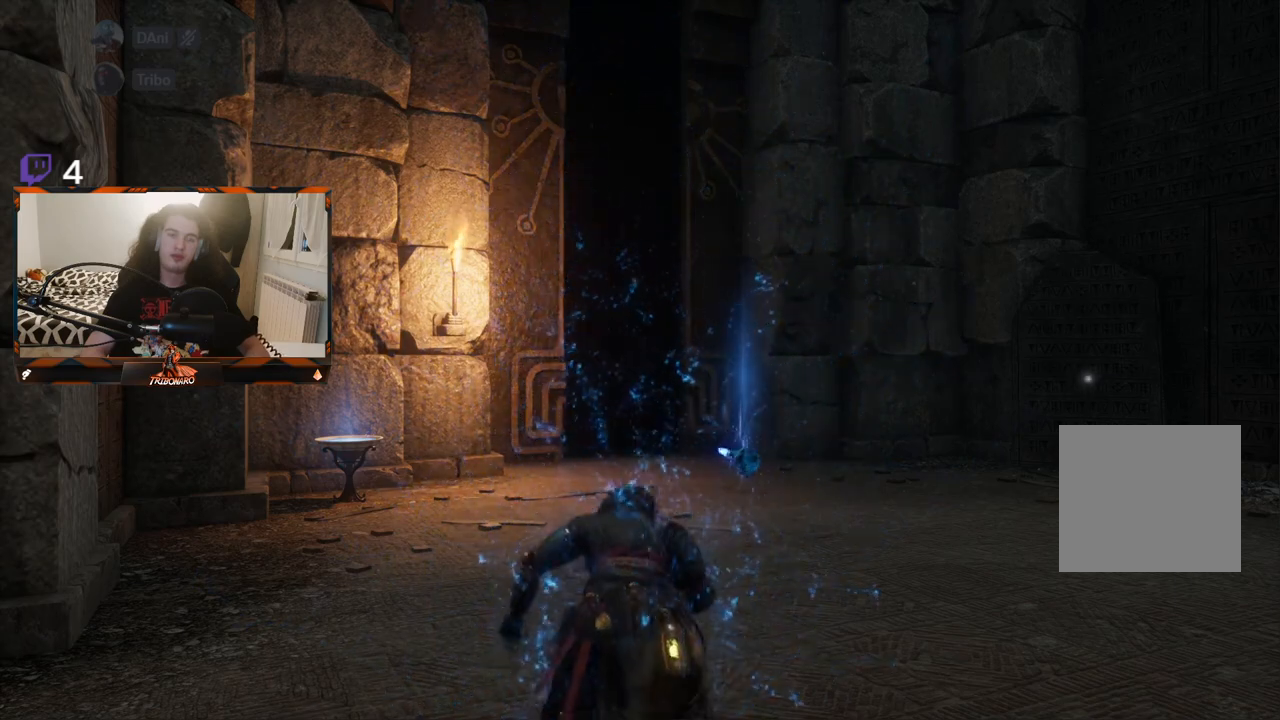
{"buttons": [], "left_stick": "up-right", "right_stick": "center", "events": []}
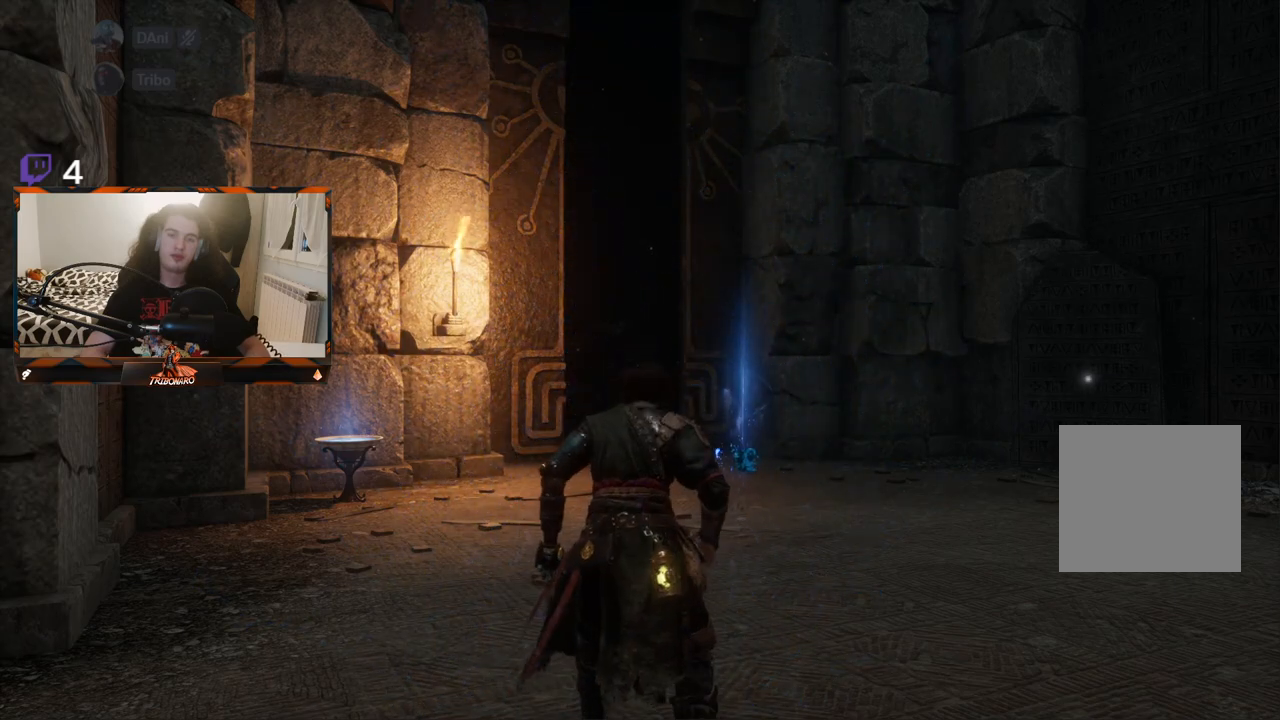
{"buttons": [], "left_stick": "up-right", "right_stick": "down", "events": [[317, "right_stick", "down"]]}
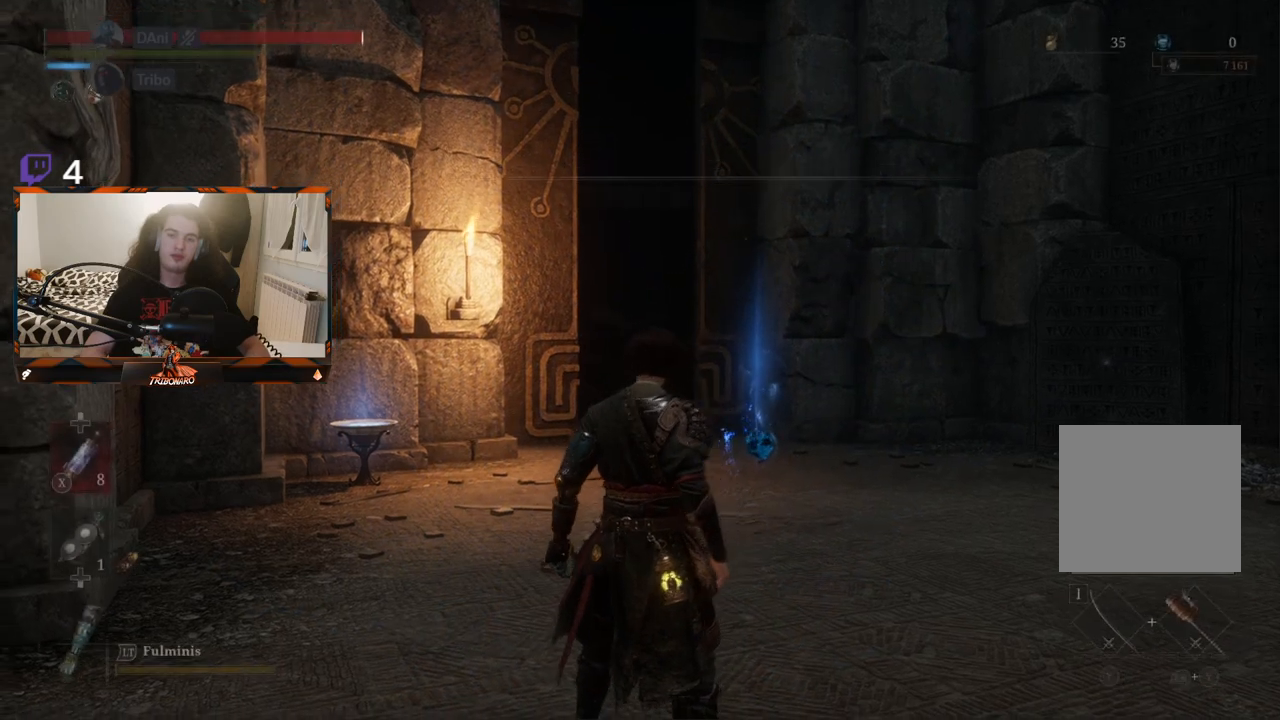
{"buttons": [], "left_stick": "up-right", "right_stick": "down", "events": []}
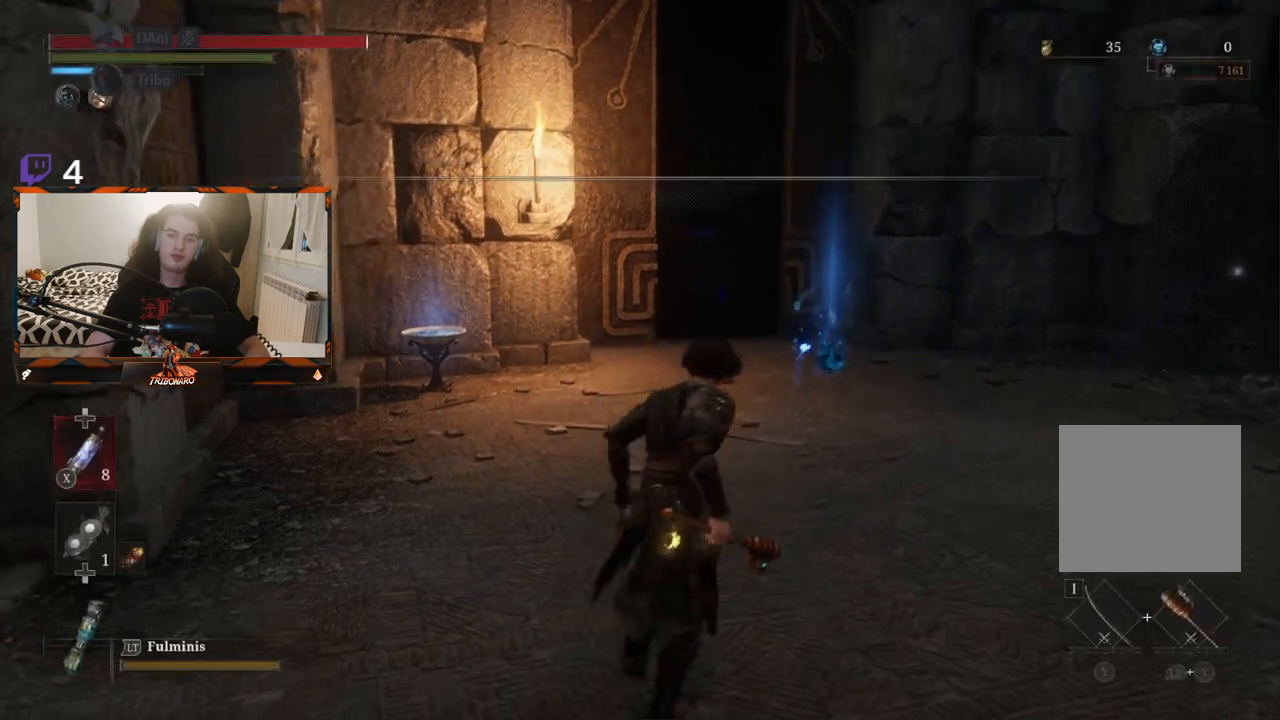
{"buttons": [], "left_stick": "up-right", "right_stick": "down", "events": []}
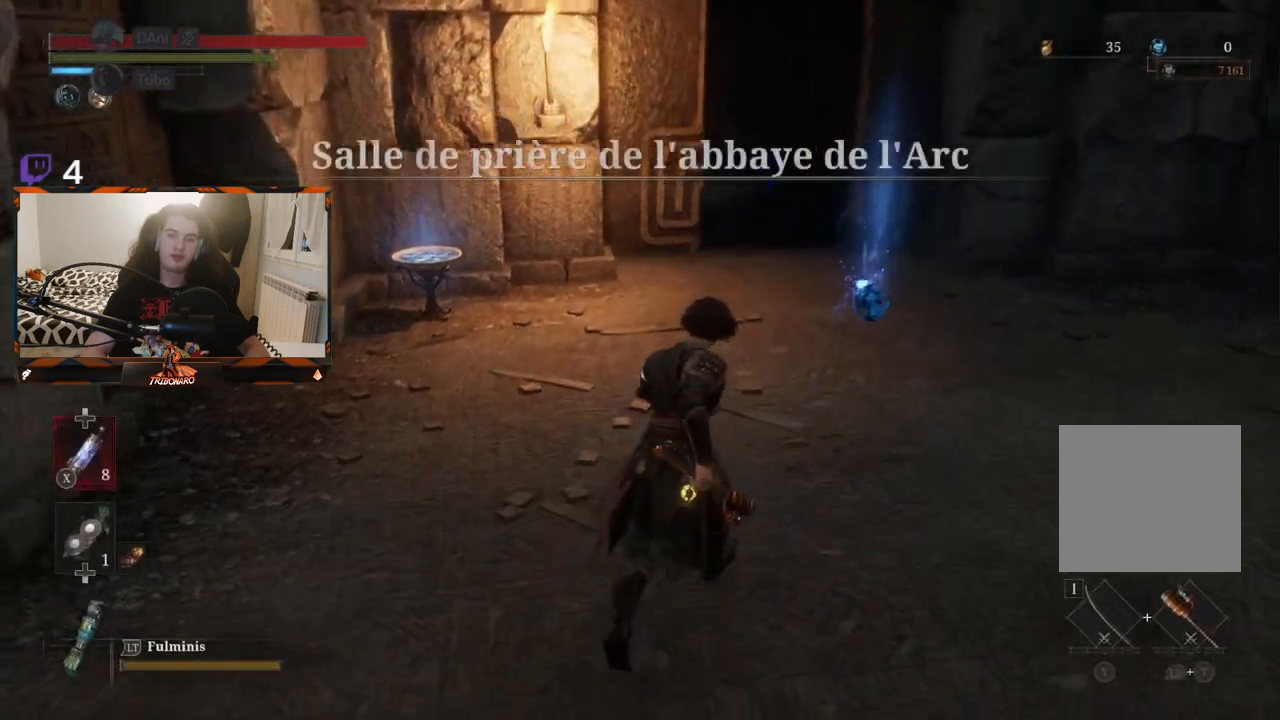
{"buttons": [], "left_stick": "up-right", "right_stick": "down", "events": []}
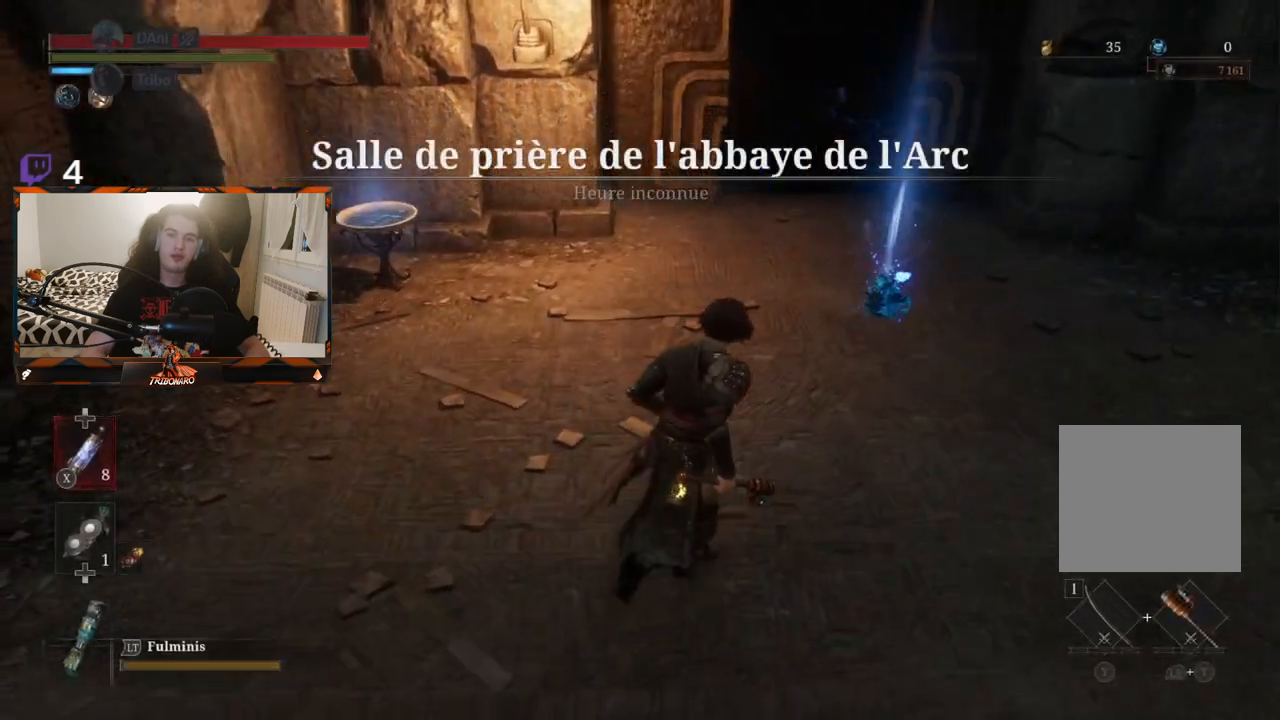
{"buttons": [], "left_stick": "up-right", "right_stick": "center", "events": [[50, "right_stick", "center"]]}
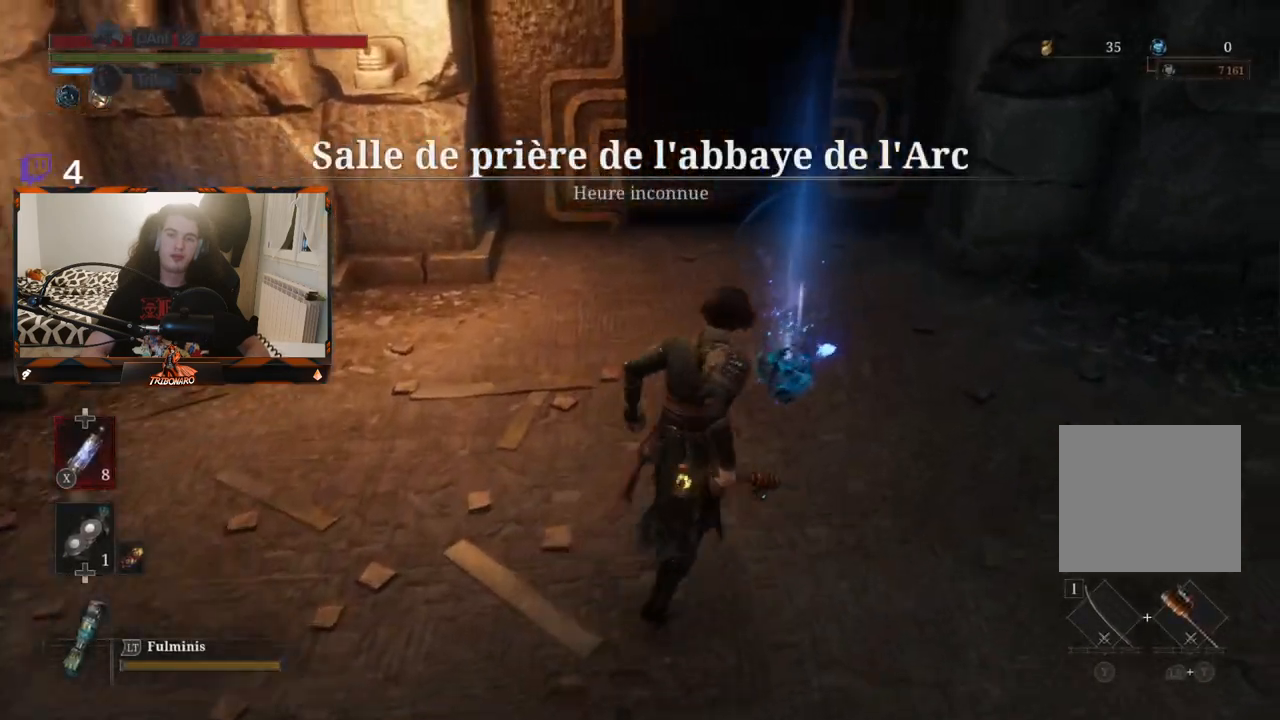
{"buttons": ["A"], "left_stick": "up", "right_stick": "center", "events": [[217, "left_stick", "up"], [467, "A", "down"]]}
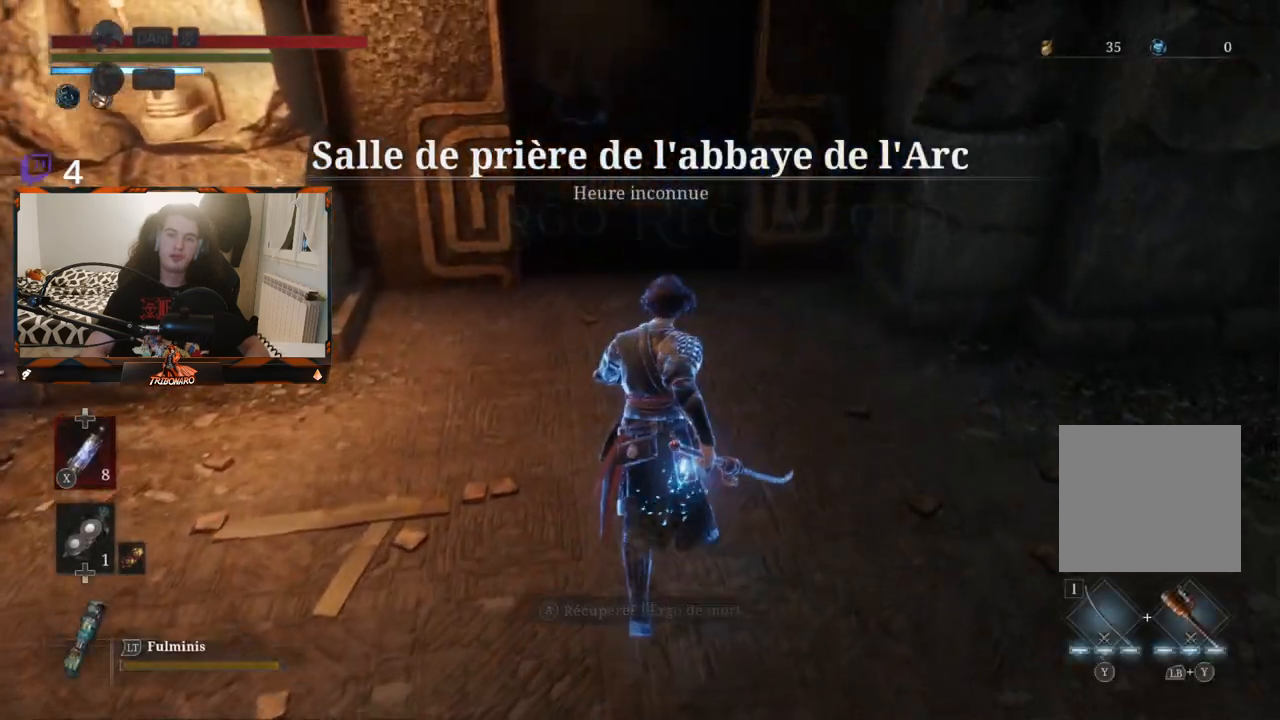
{"buttons": [], "left_stick": "up", "right_stick": "center", "events": [[100, "A", "up"]]}
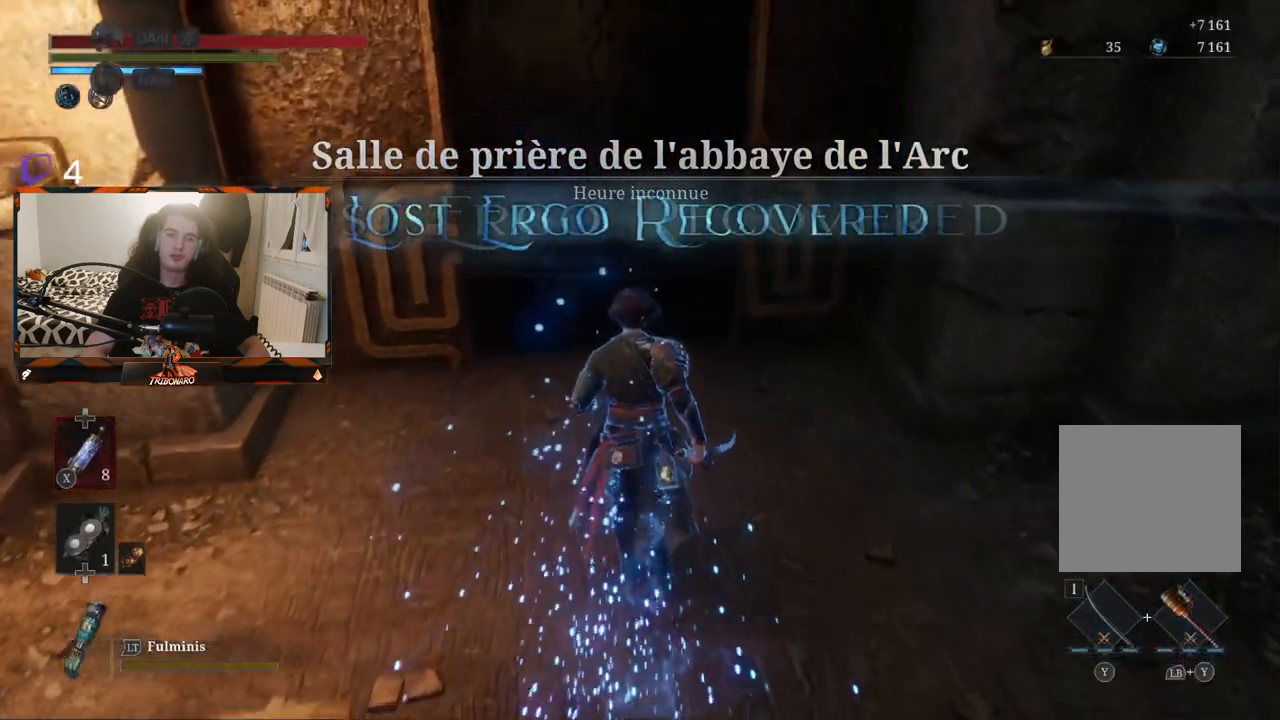
{"buttons": [], "left_stick": "up", "right_stick": "center", "events": []}
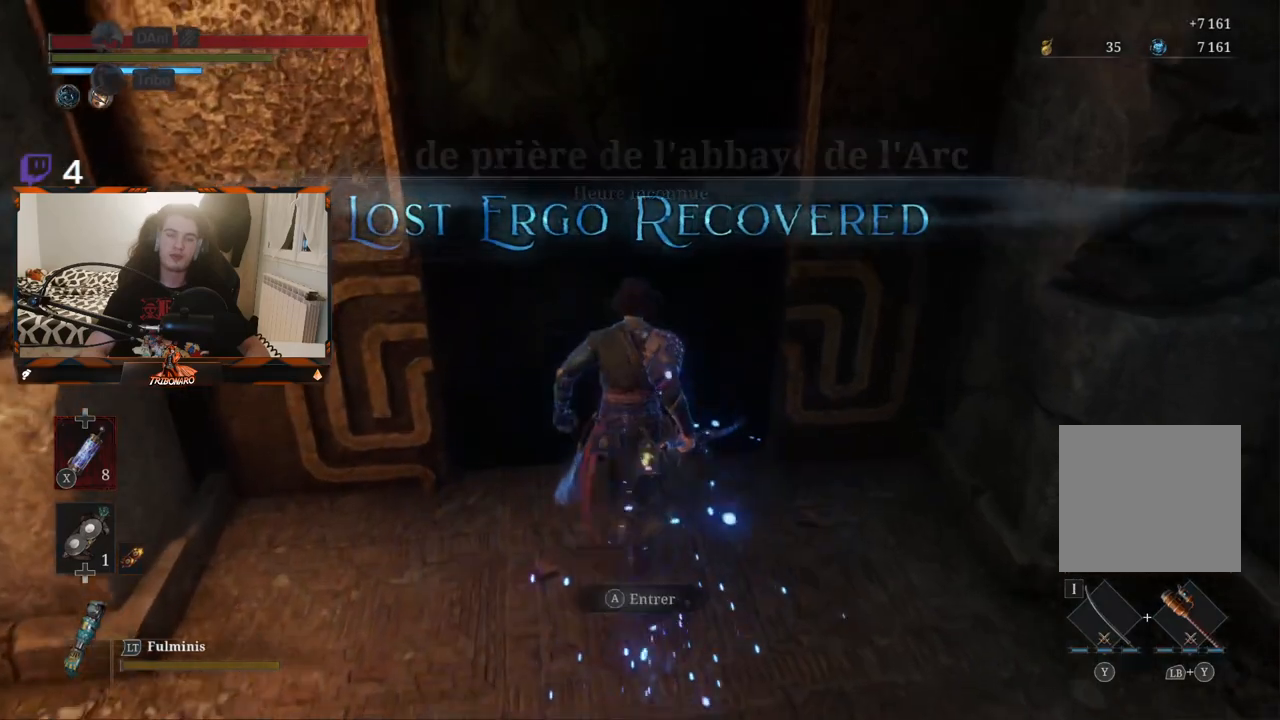
{"buttons": [], "left_stick": "center", "right_stick": "center", "events": [[33, "A", "down"], [67, "left_stick", "center"], [217, "A", "up"]]}
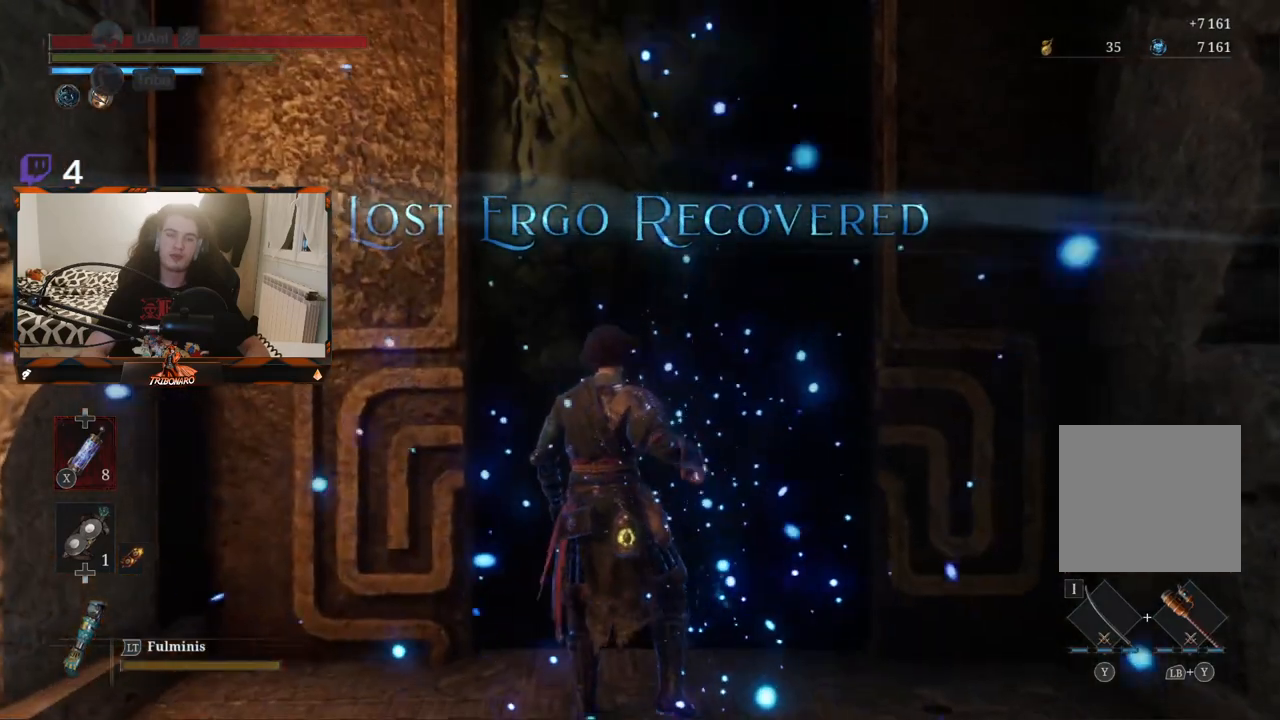
{"buttons": [], "left_stick": "center", "right_stick": "center", "events": []}
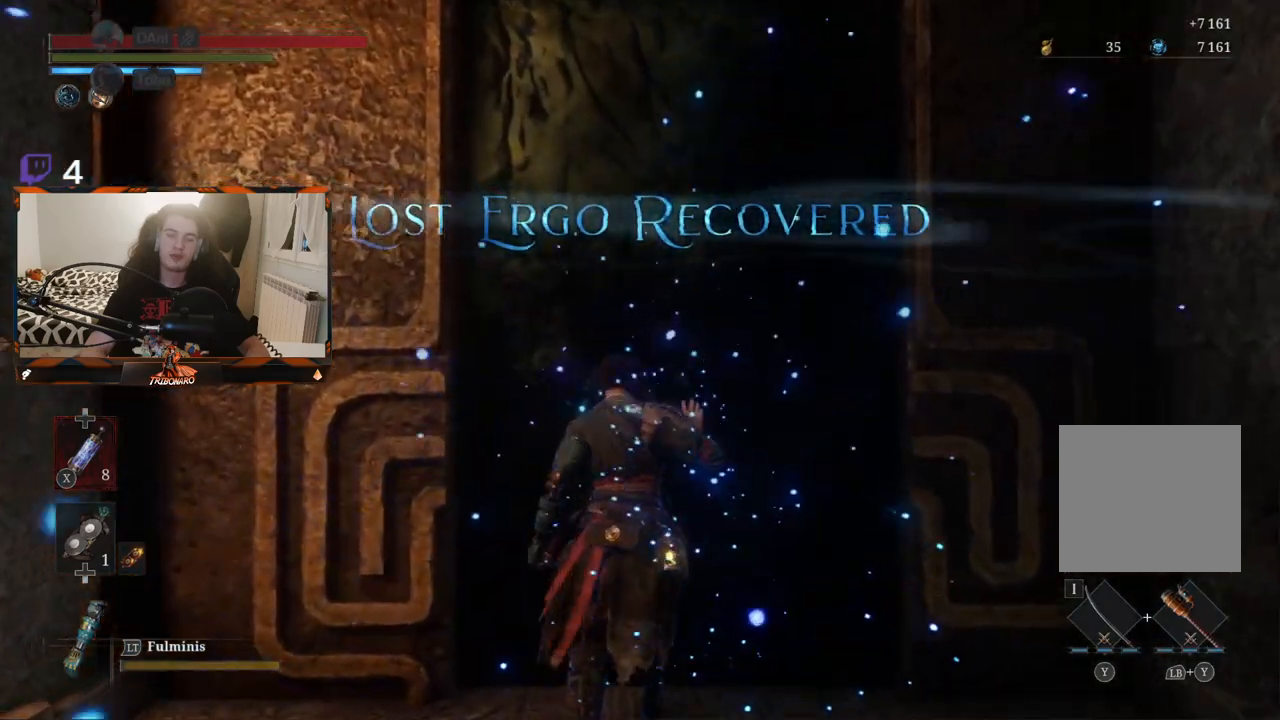
{"buttons": [], "left_stick": "center", "right_stick": "center", "events": []}
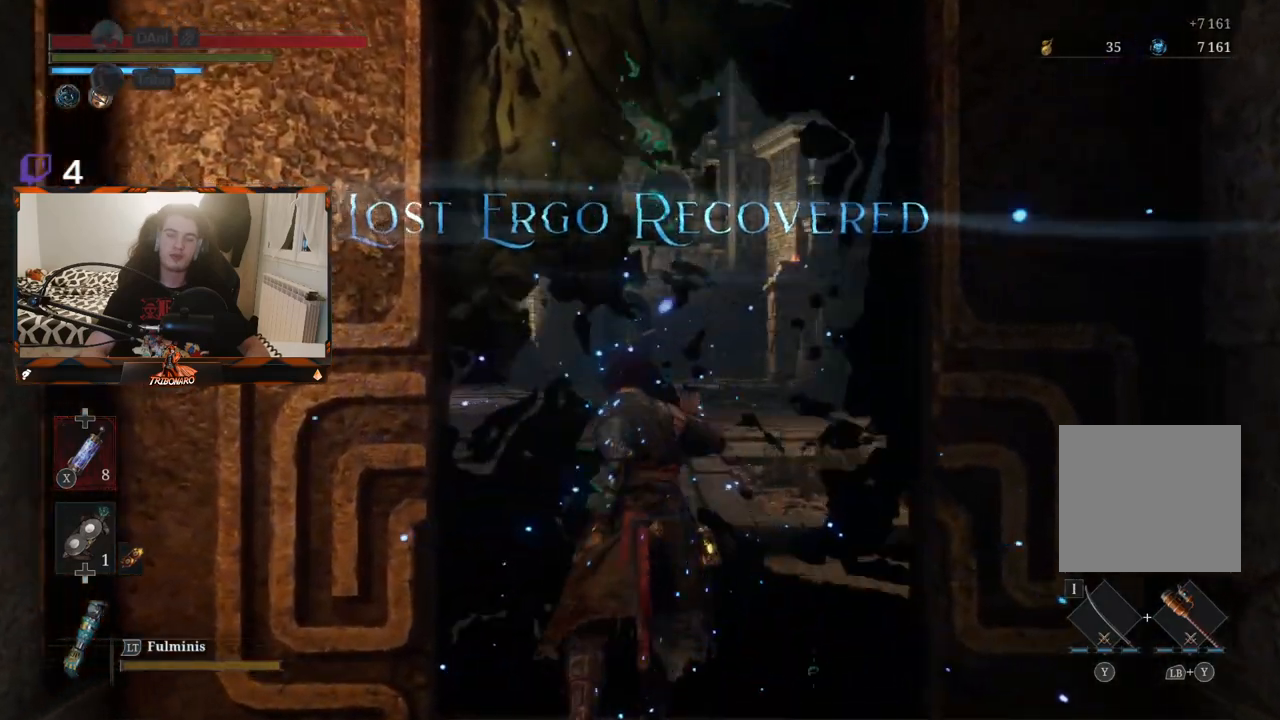
{"buttons": [], "left_stick": "center", "right_stick": "center", "events": []}
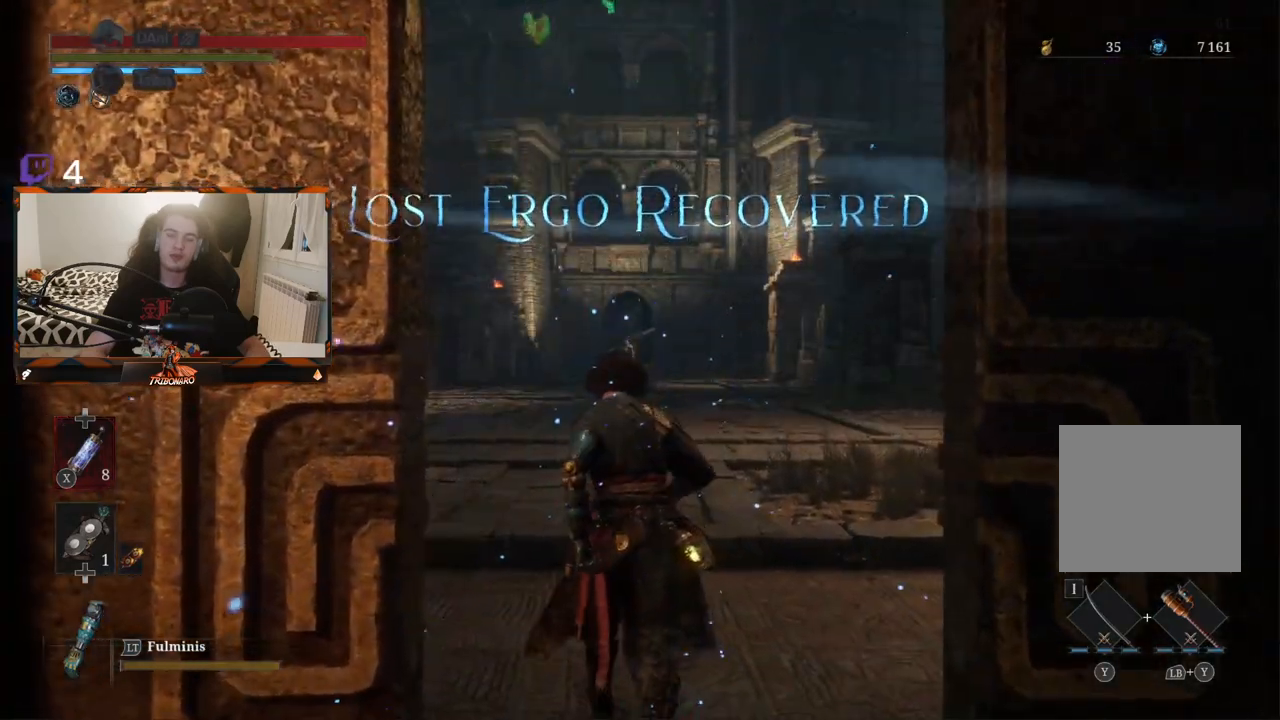
{"buttons": [], "left_stick": "center", "right_stick": "center", "events": []}
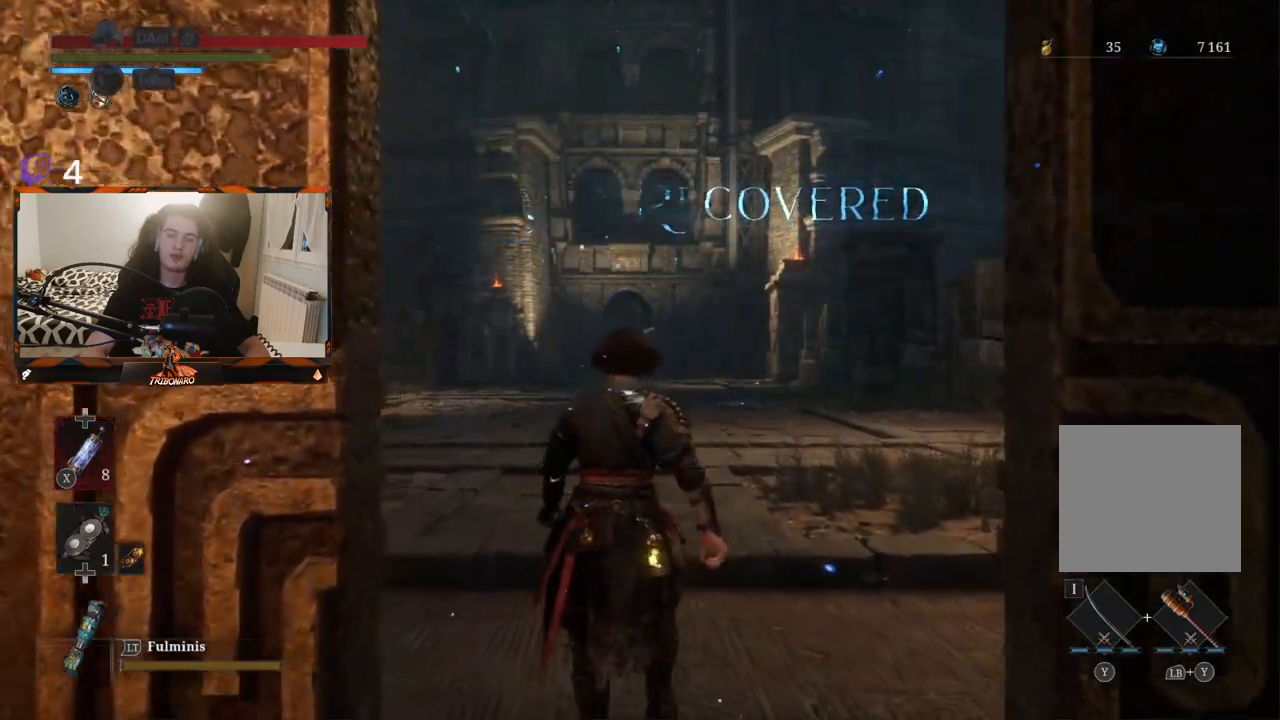
{"buttons": [], "left_stick": "up", "right_stick": "center", "events": [[17, "left_stick", "up"]]}